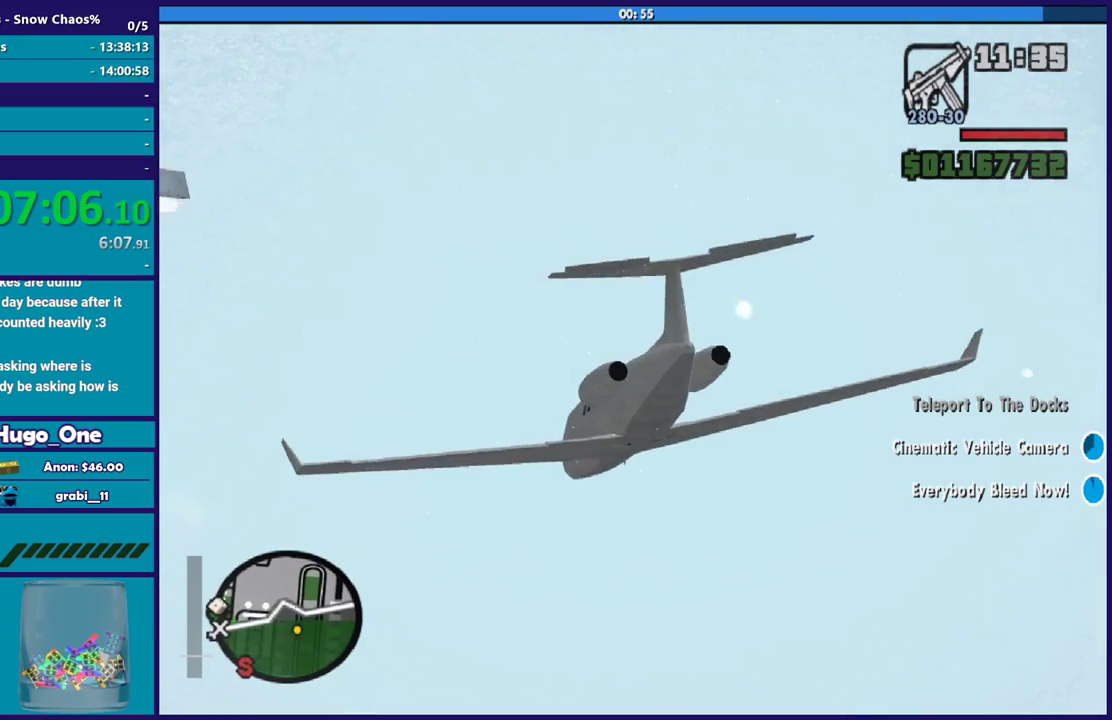
Gameplay with a controller (Xbox layout); each line is a JSON object with the inputs held at the frame after it. "events" lists button and stick changes between this image and that frame as [ms after this image, input, new state], when the widget could be followed in between. Not read: HOME.
{"buttons": ["R2"], "left_stick": "left", "right_stick": "center", "events": [[334, "left_stick", "down-left"], [467, "left_stick", "left"]]}
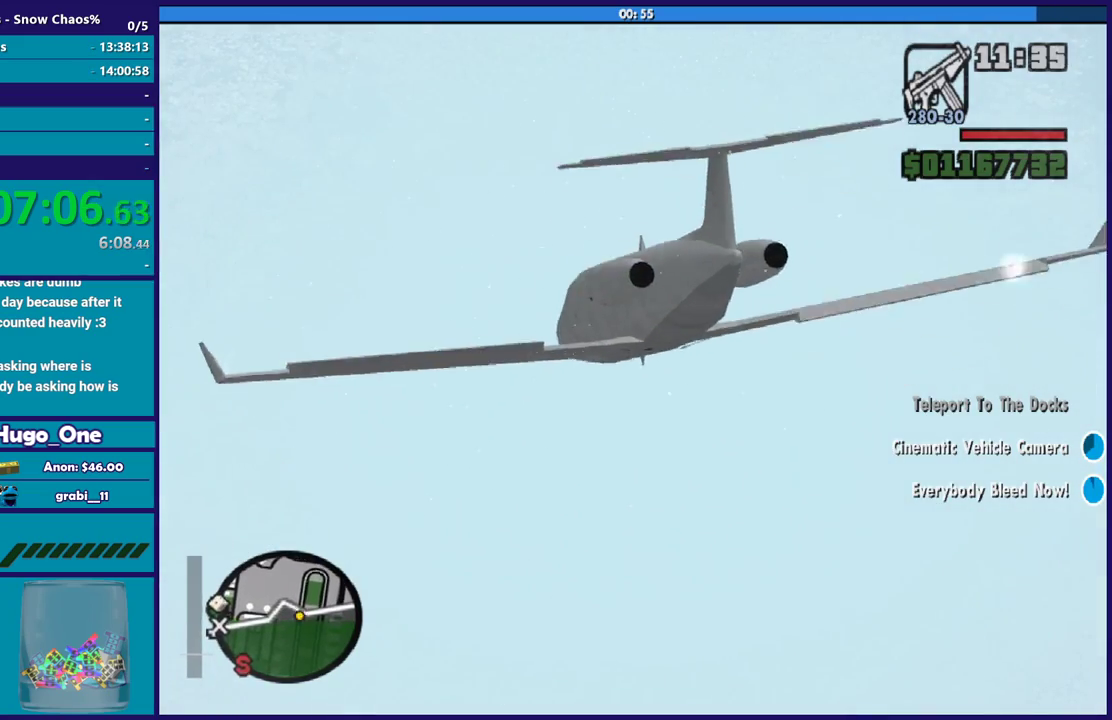
{"buttons": ["R2"], "left_stick": "down-right", "right_stick": "center", "events": [[33, "left_stick", "up-left"], [333, "left_stick", "down-right"]]}
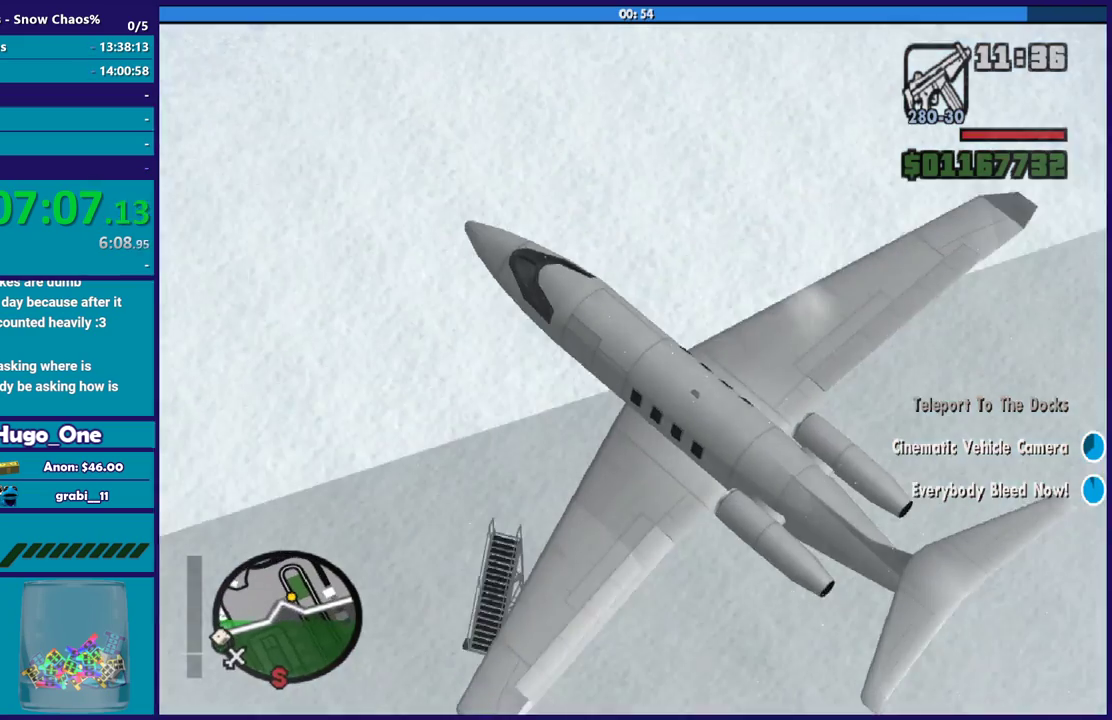
{"buttons": ["R2"], "left_stick": "down", "right_stick": "center", "events": [[33, "left_stick", "center"], [167, "left_stick", "down-left"], [367, "left_stick", "down"]]}
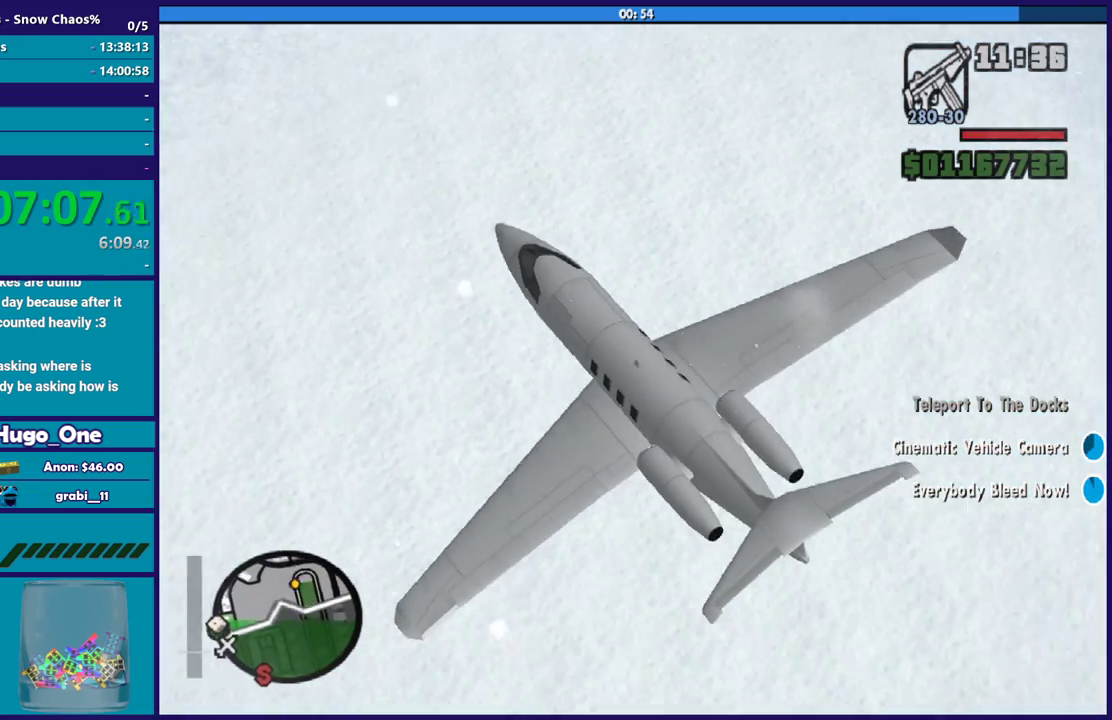
{"buttons": ["R2"], "left_stick": "down", "right_stick": "center", "events": []}
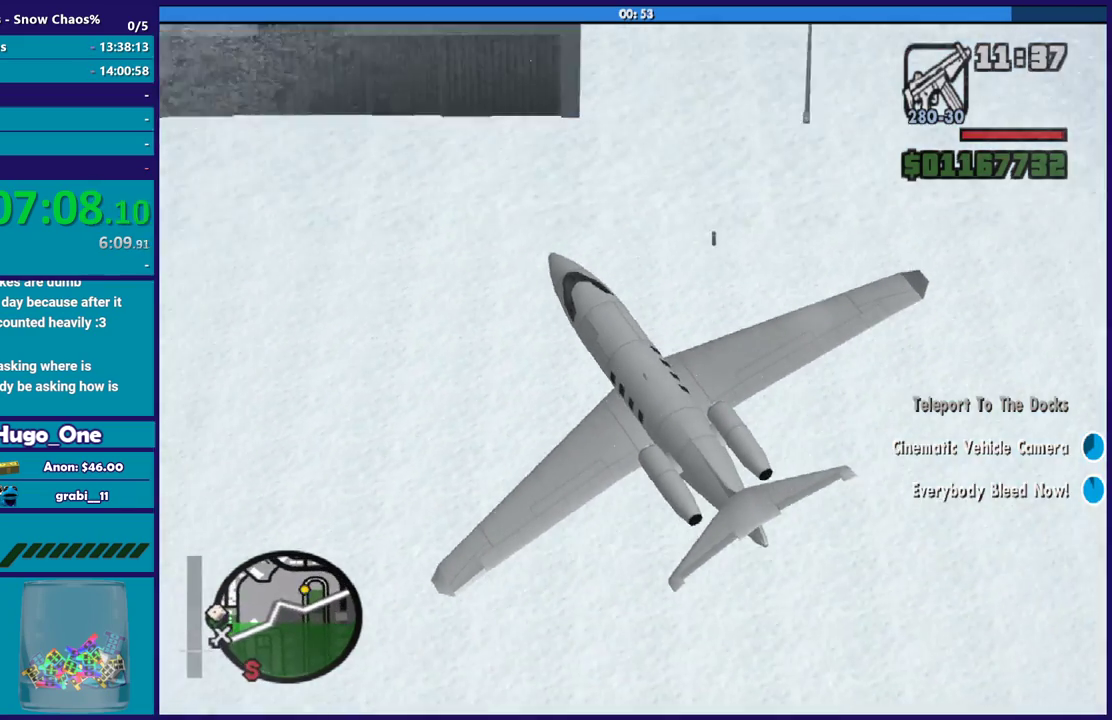
{"buttons": ["R2"], "left_stick": "up-left", "right_stick": "center", "events": [[300, "left_stick", "down-left"], [400, "left_stick", "left"], [467, "left_stick", "up-left"]]}
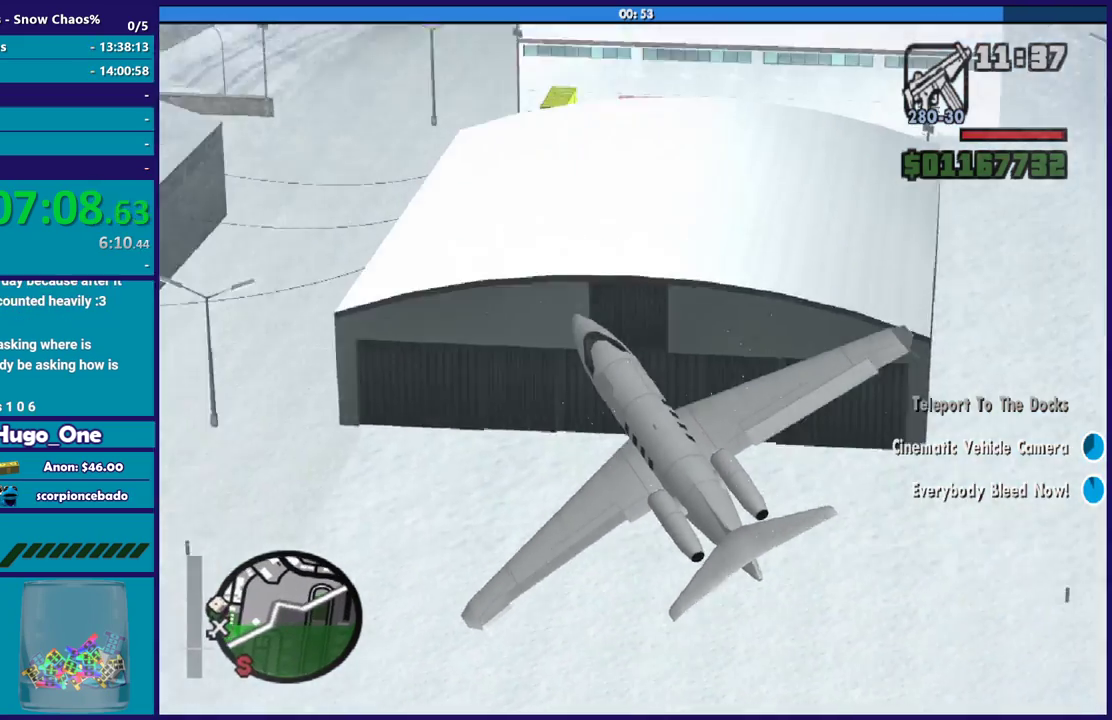
{"buttons": ["R2"], "left_stick": "down-right", "right_stick": "center", "events": [[100, "left_stick", "down-left"], [233, "left_stick", "down"], [400, "left_stick", "down-right"]]}